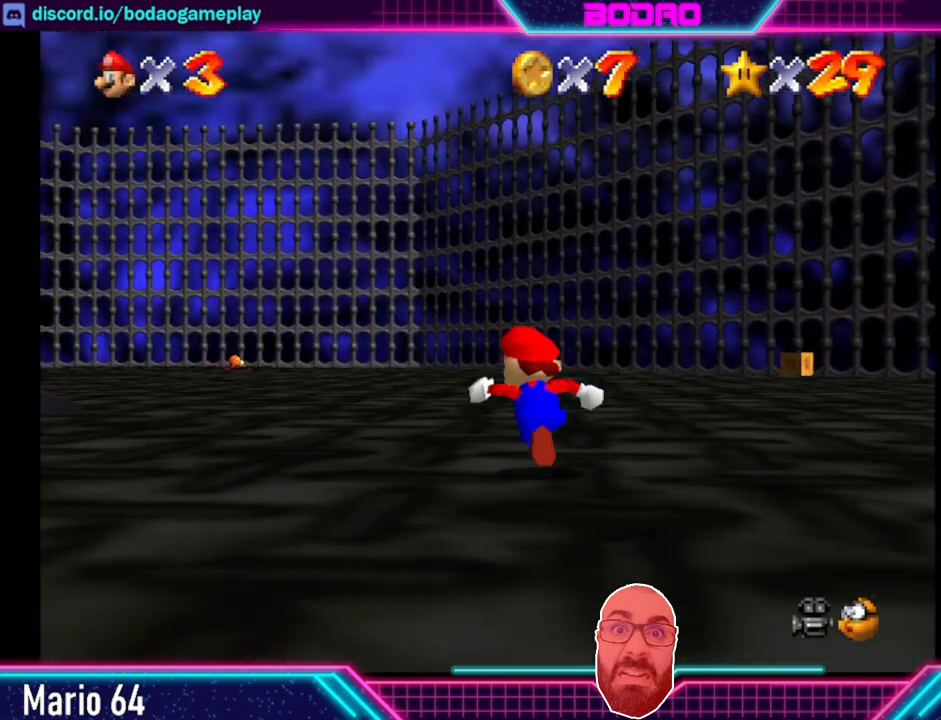
Gameplay with a controller (Xbox layout); each line is a JSON object with the inputs held at the frame after it. "events" lists button and stick changes between this image and that frame as [ms after this image, input, new state], when the widget could be followed in between. Not read: L3 R3 right_stick.
{"buttons": [], "left_stick": "up-left", "events": []}
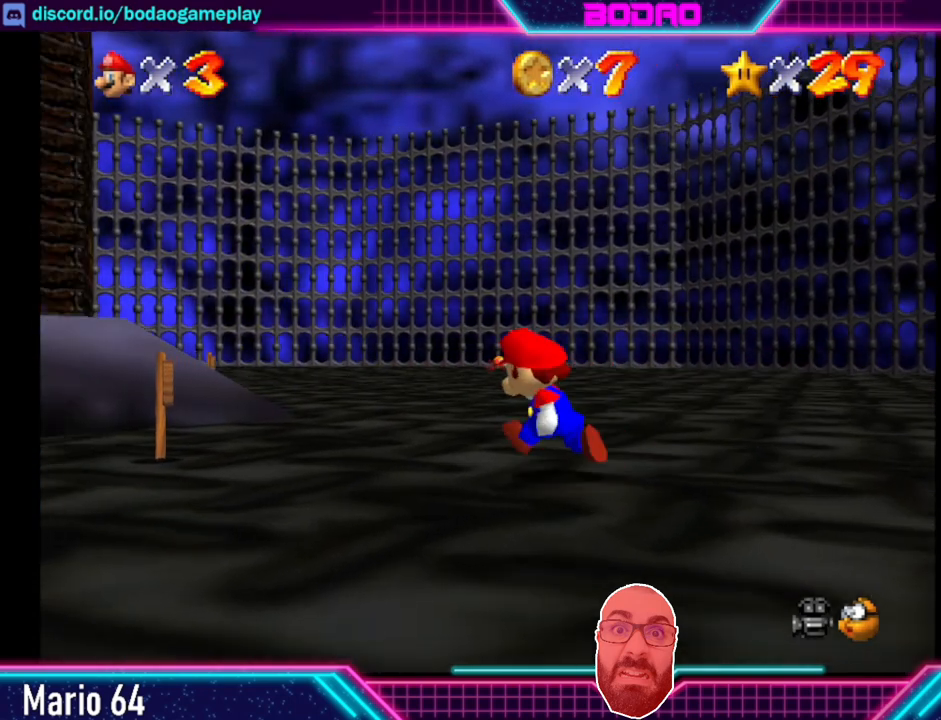
{"buttons": [], "left_stick": "left", "events": [[80, "left_stick", "up"], [320, "left_stick", "up-left"], [440, "left_stick", "left"]]}
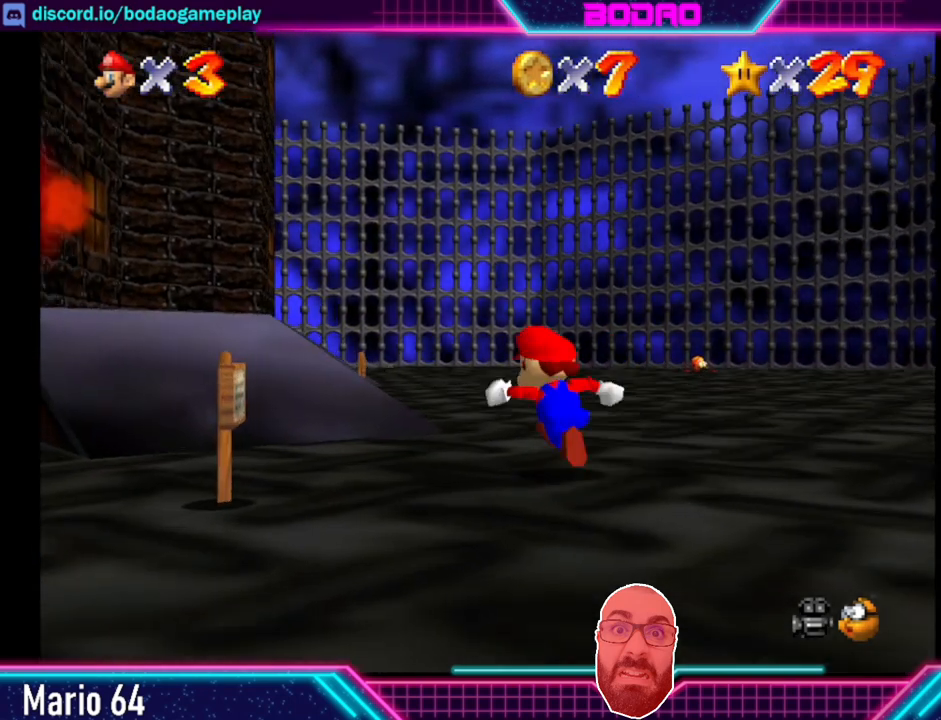
{"buttons": [], "left_stick": "up", "events": [[240, "left_stick", "up-left"], [400, "left_stick", "up"]]}
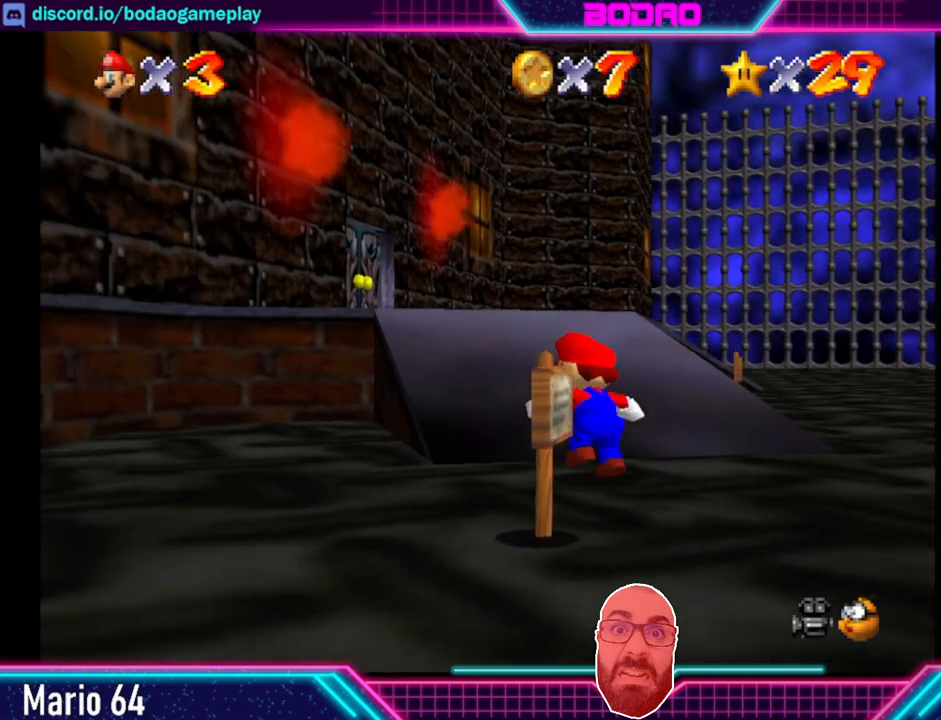
{"buttons": [], "left_stick": "up", "events": []}
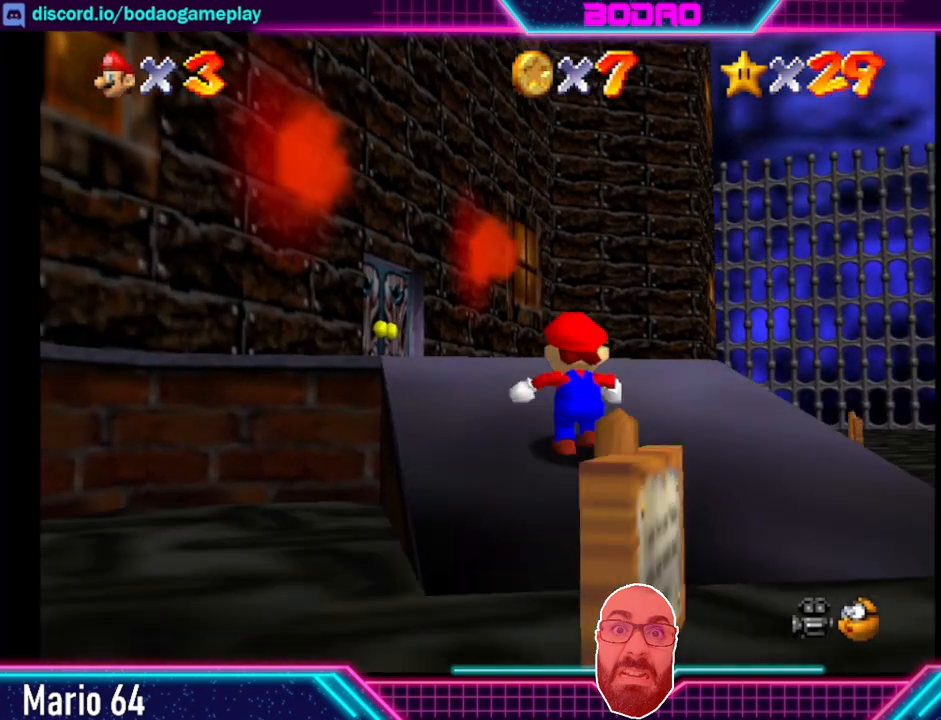
{"buttons": [], "left_stick": "up-left", "events": [[360, "left_stick", "up-left"]]}
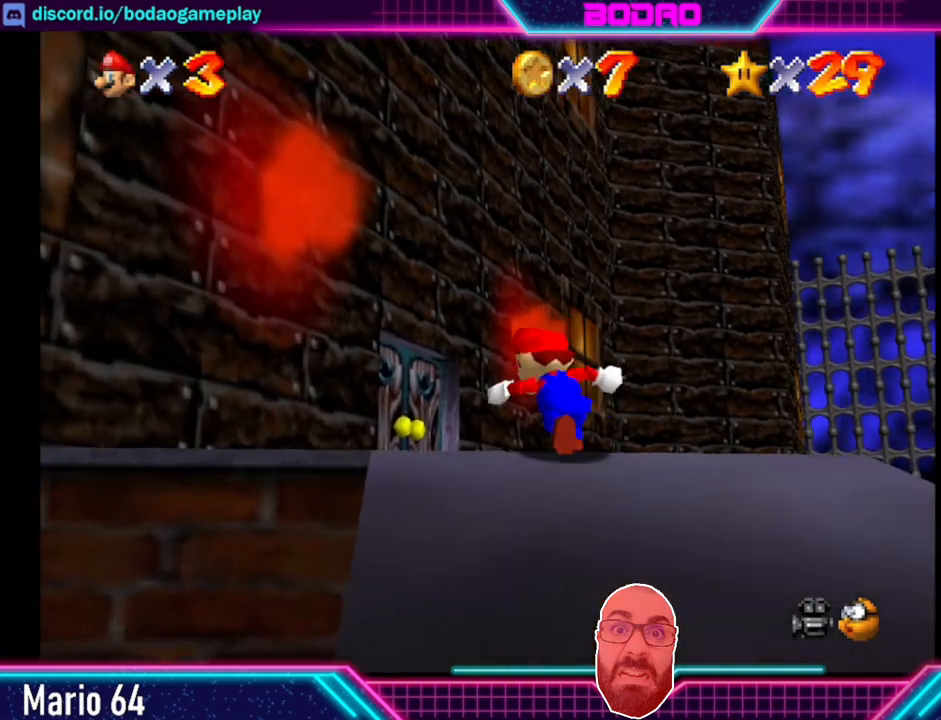
{"buttons": [], "left_stick": "up", "events": [[160, "left_stick", "up"]]}
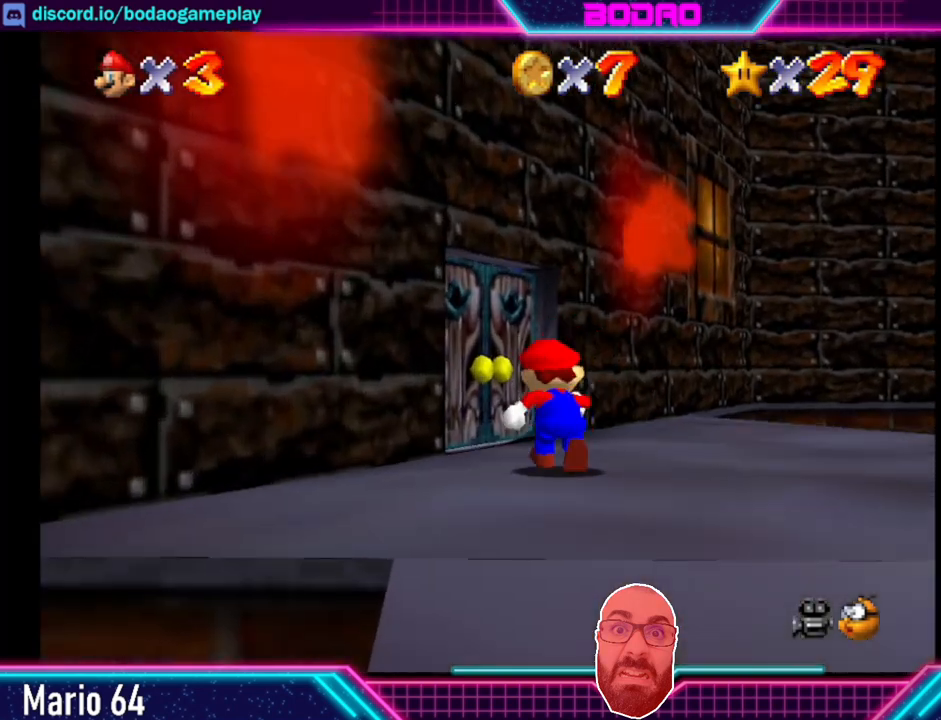
{"buttons": [], "left_stick": "up-left", "events": [[40, "left_stick", "up-left"]]}
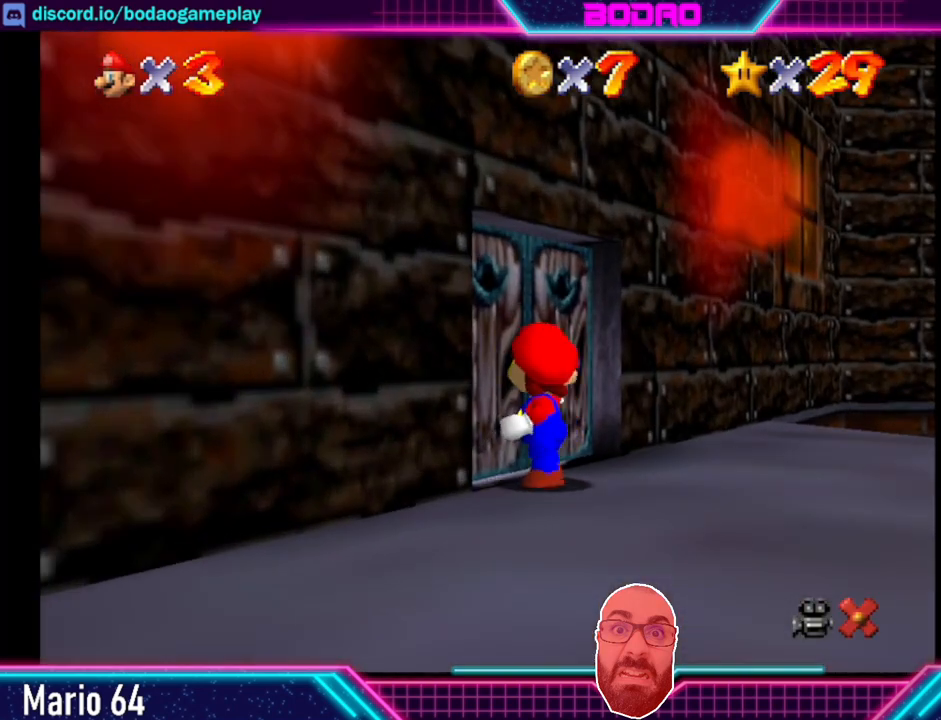
{"buttons": [], "left_stick": "center", "events": [[240, "left_stick", "center"]]}
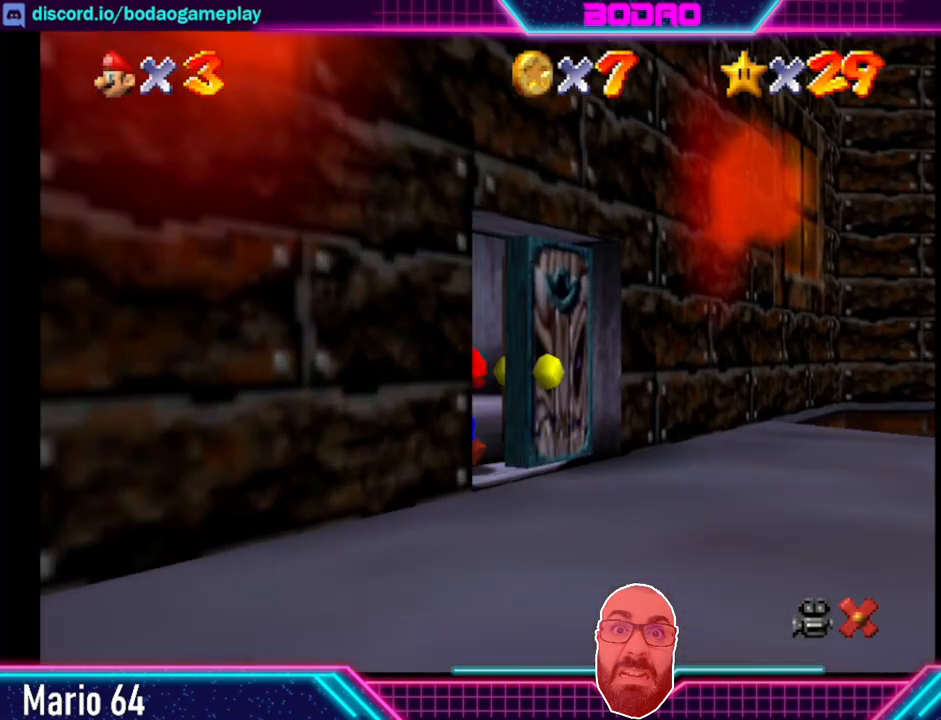
{"buttons": [], "left_stick": "center", "events": []}
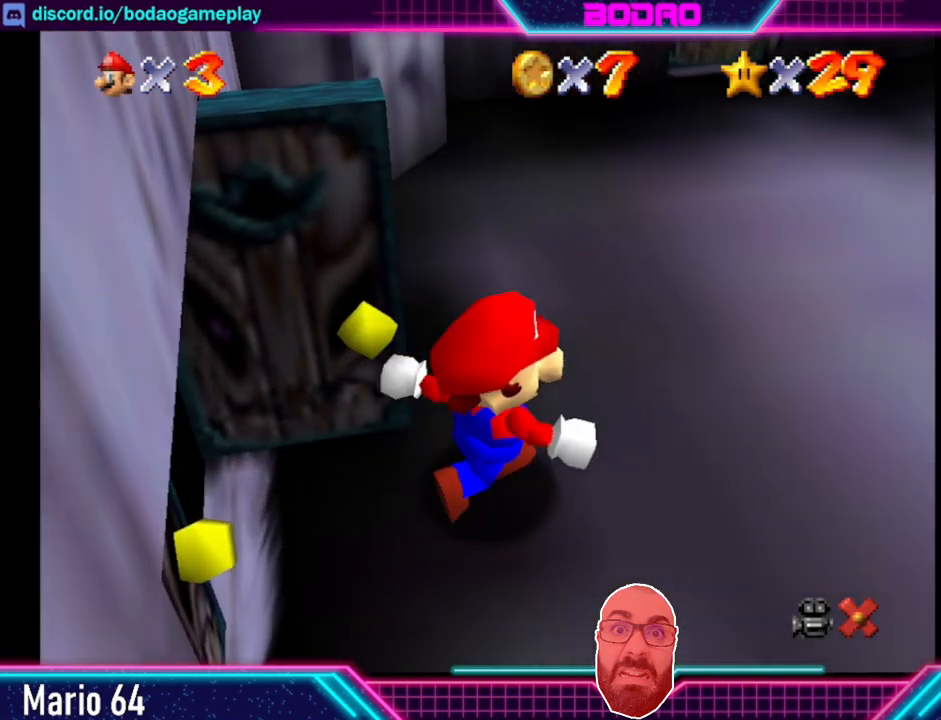
{"buttons": [], "left_stick": "right", "events": [[320, "left_stick", "right"]]}
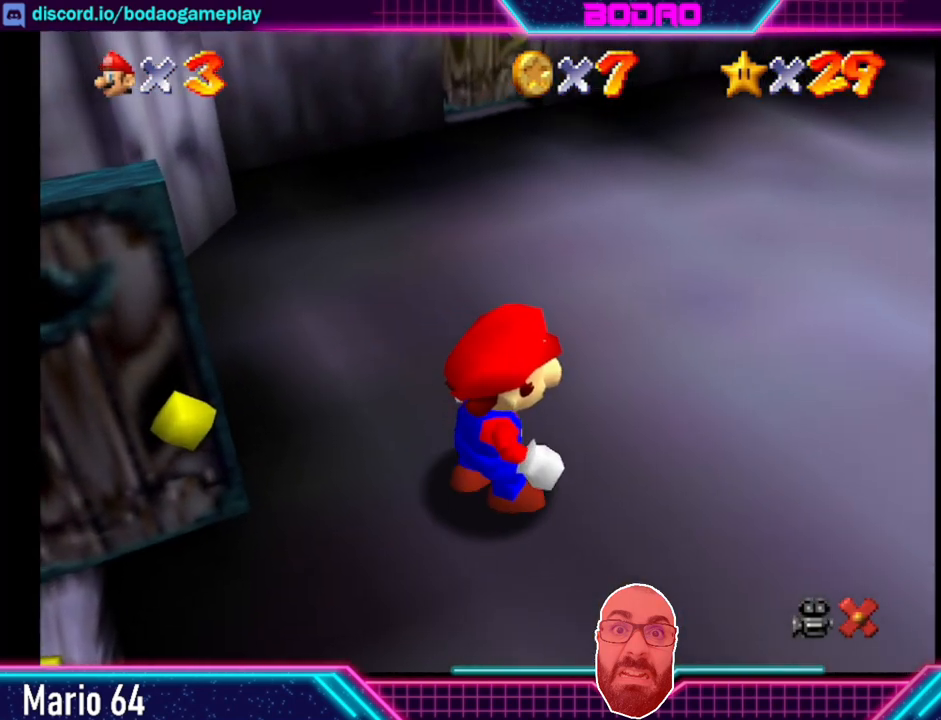
{"buttons": [], "left_stick": "right", "events": []}
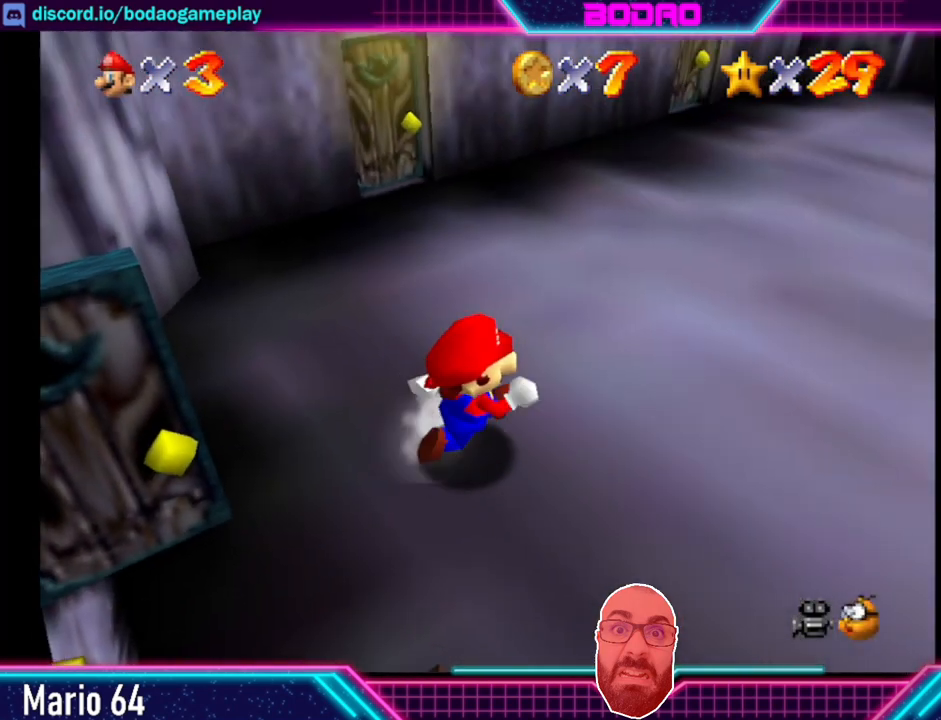
{"buttons": [], "left_stick": "up-right", "events": [[80, "left_stick", "up-right"]]}
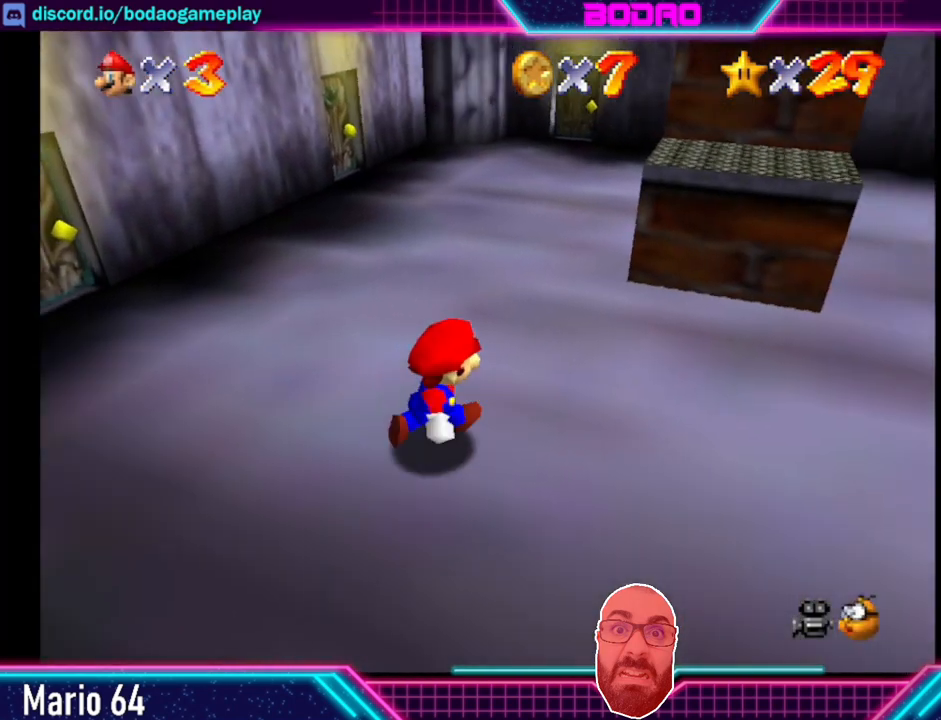
{"buttons": ["A"], "left_stick": "up", "events": [[280, "left_stick", "up"], [480, "A", "down"]]}
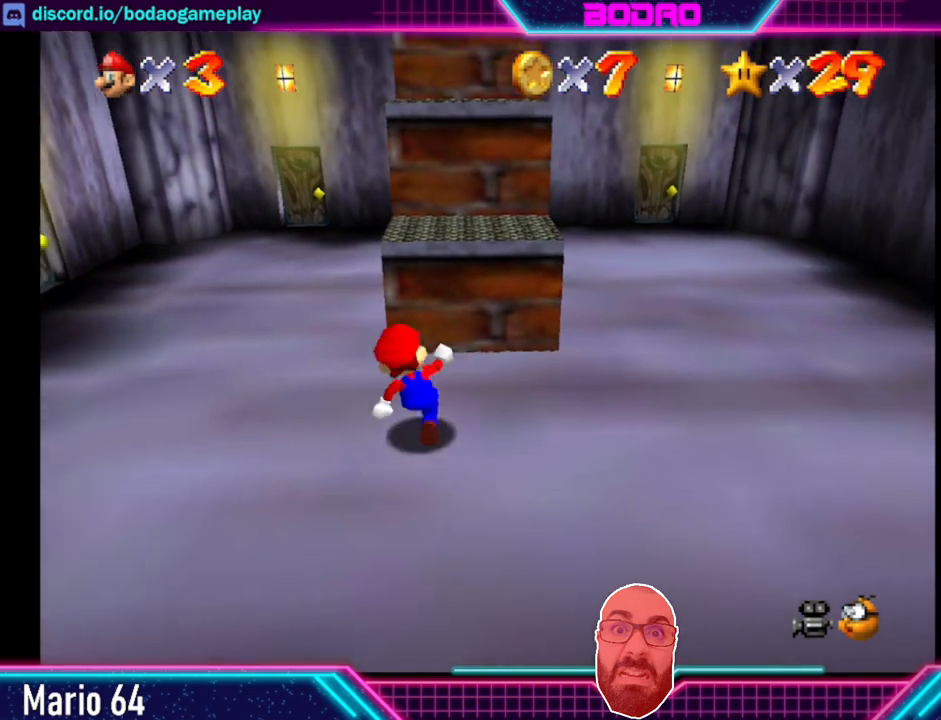
{"buttons": [], "left_stick": "center", "events": [[120, "A", "up"], [280, "left_stick", "center"]]}
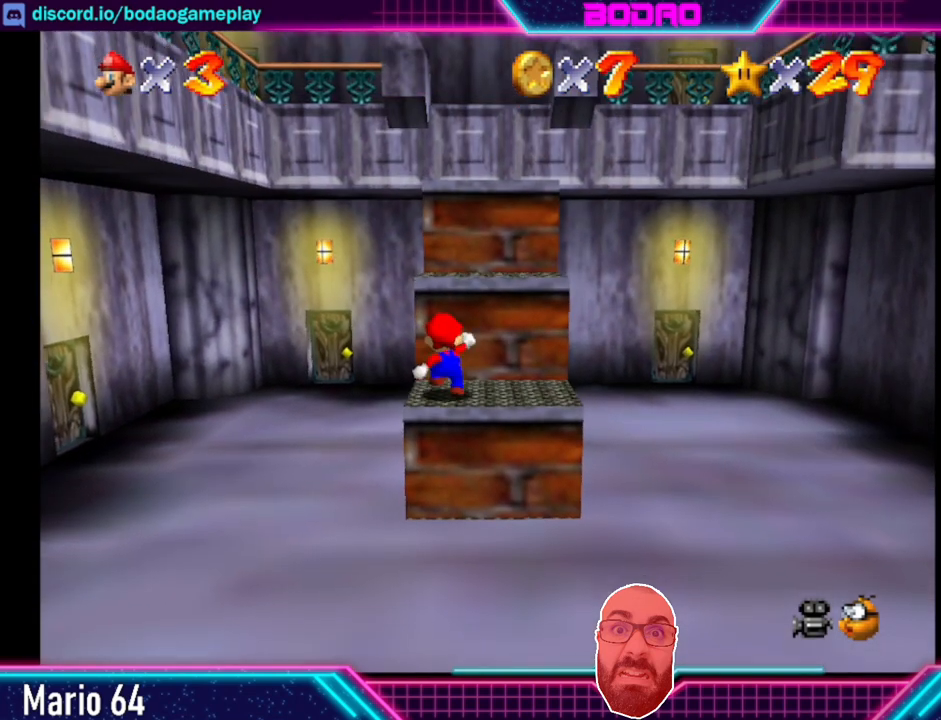
{"buttons": [], "left_stick": "up", "events": [[40, "A", "down"], [360, "A", "up"], [360, "left_stick", "up"]]}
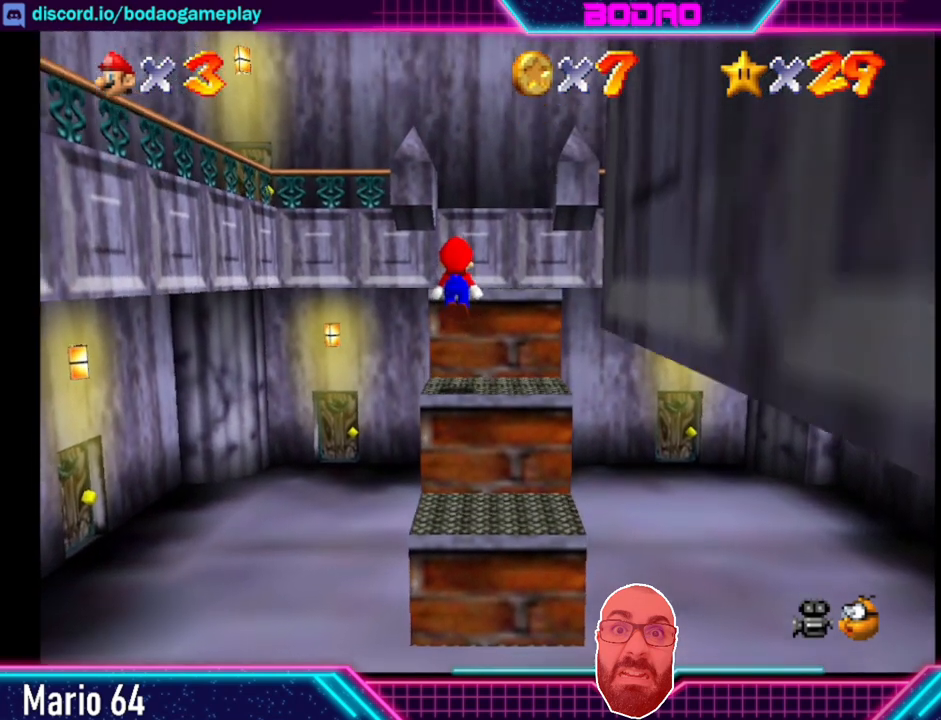
{"buttons": ["A"], "left_stick": "up", "events": [[40, "left_stick", "center"], [280, "A", "down"], [440, "left_stick", "up"]]}
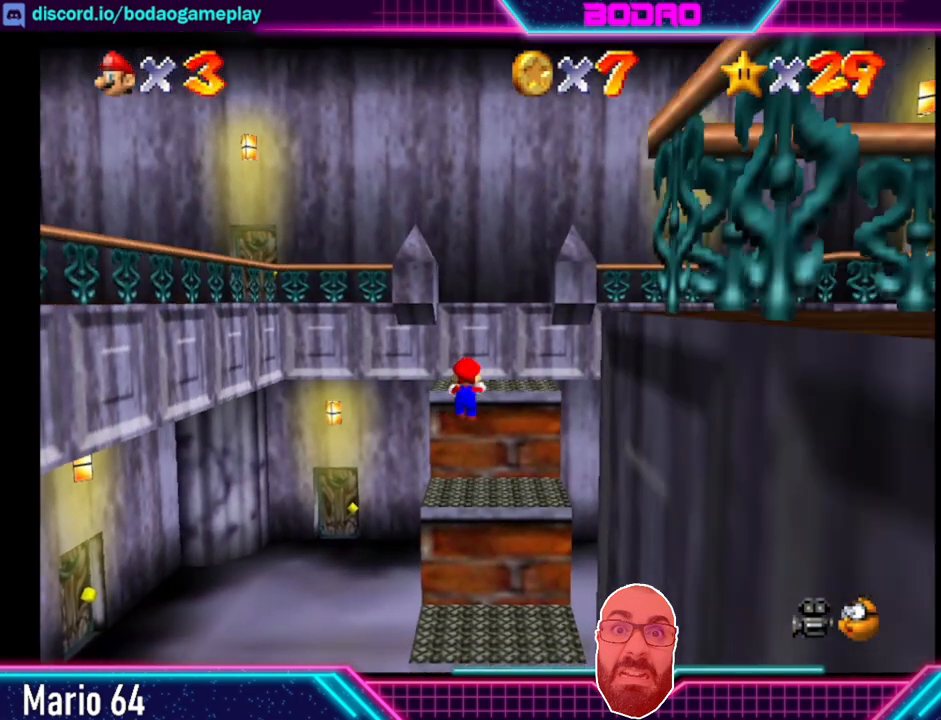
{"buttons": ["A"], "left_stick": "up", "events": [[200, "A", "up"], [400, "A", "down"]]}
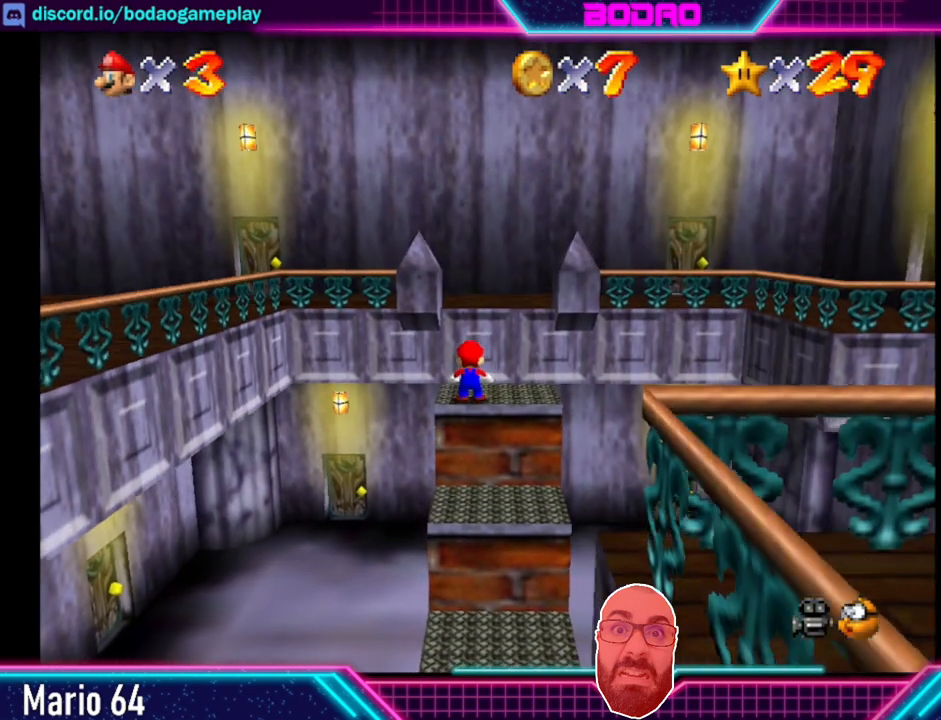
{"buttons": ["A"], "left_stick": "up", "events": []}
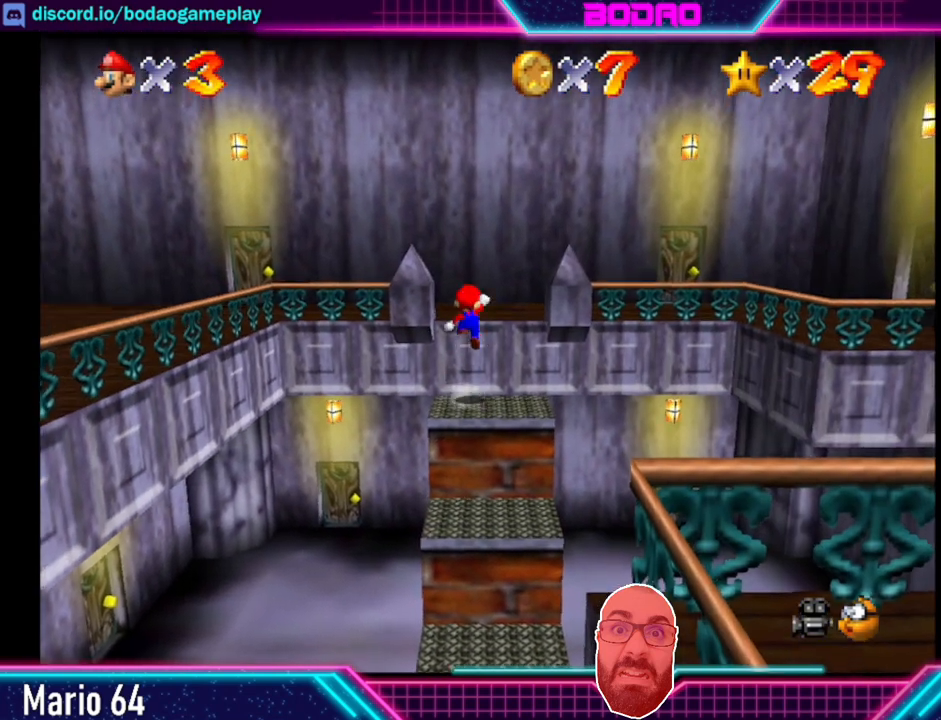
{"buttons": [], "left_stick": "right", "events": [[80, "A", "up"], [320, "left_stick", "up-right"], [440, "left_stick", "right"]]}
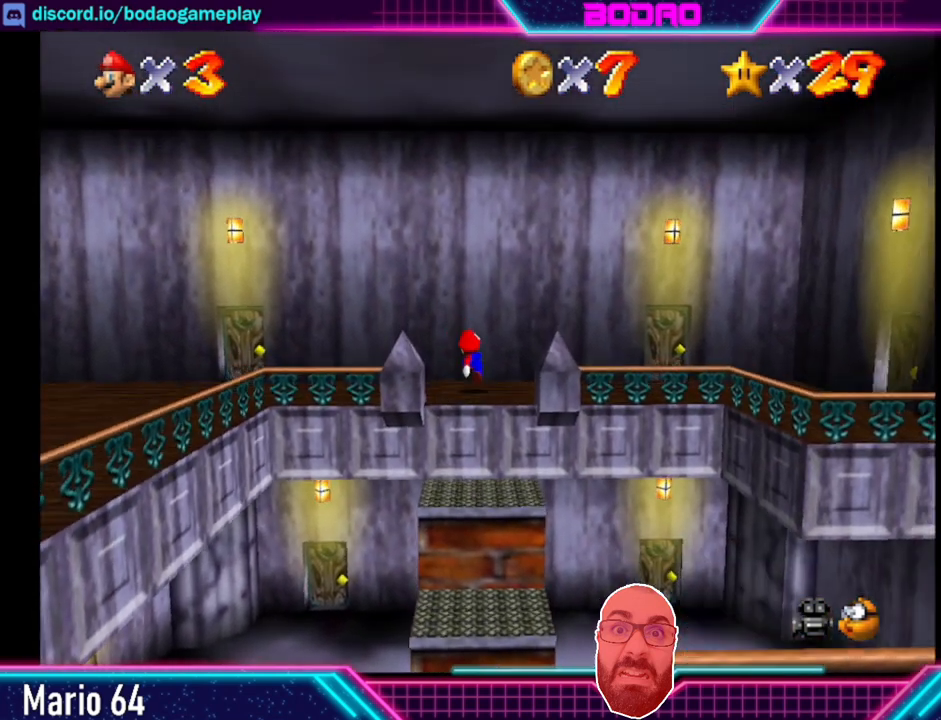
{"buttons": [], "left_stick": "right", "events": []}
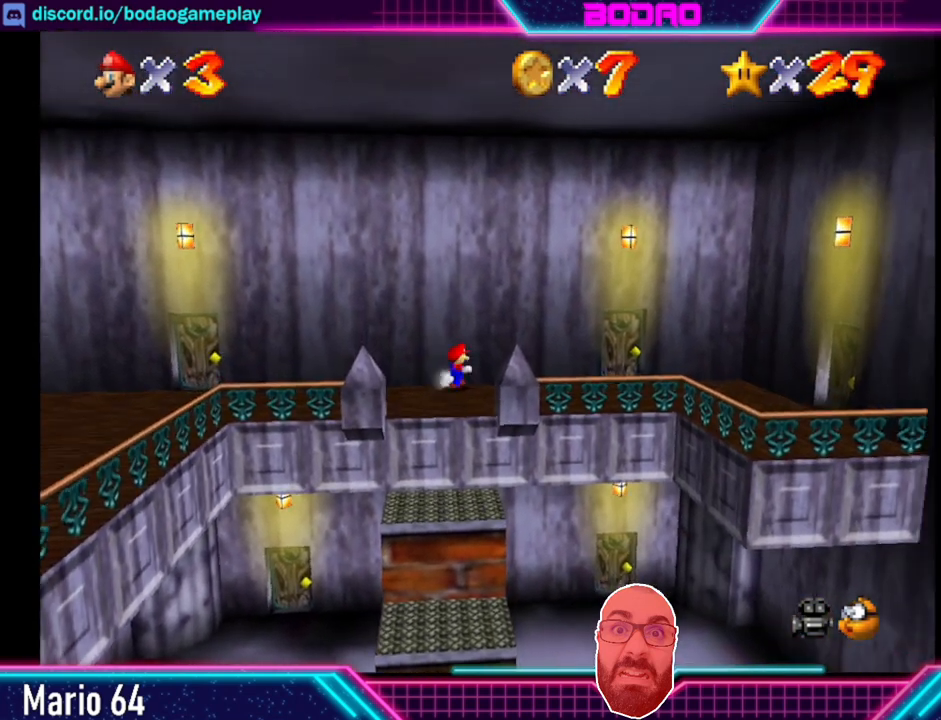
{"buttons": [], "left_stick": "right", "events": []}
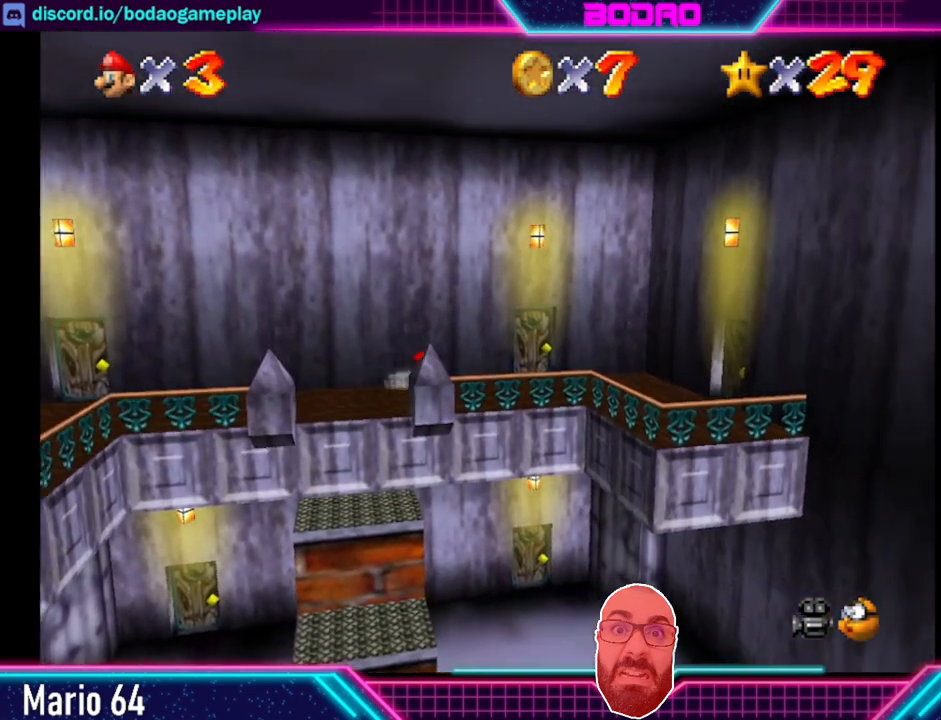
{"buttons": [], "left_stick": "right", "events": []}
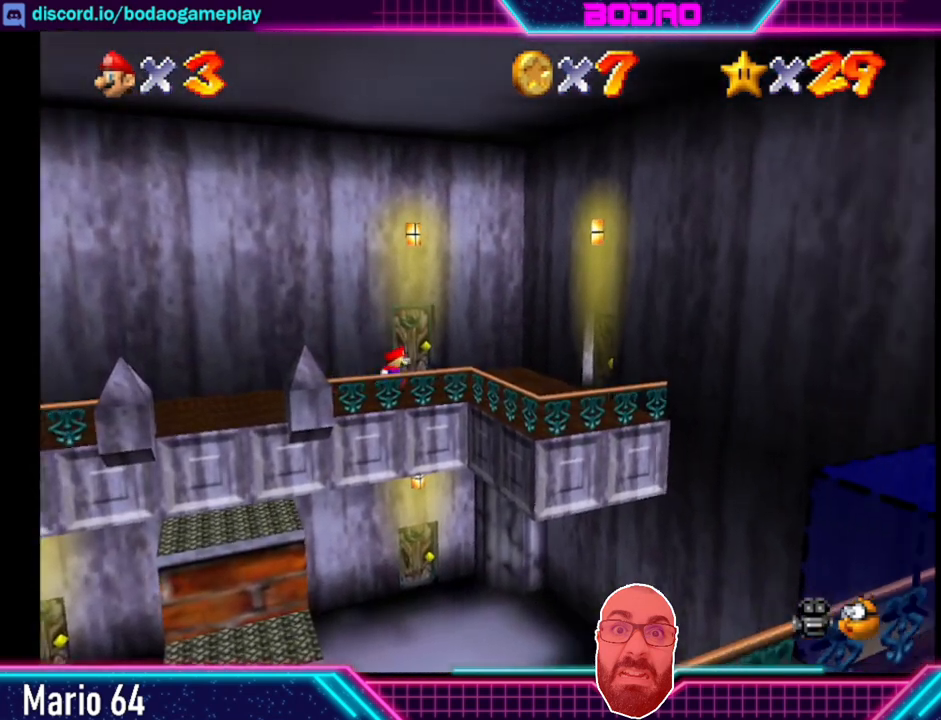
{"buttons": [], "left_stick": "right", "events": []}
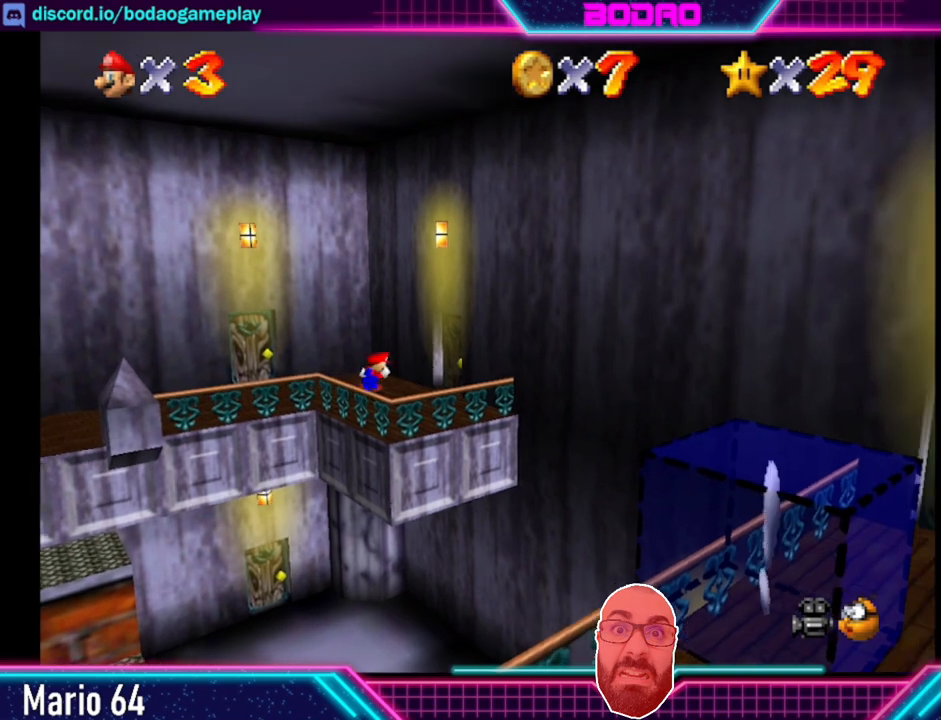
{"buttons": [], "left_stick": "up-right", "events": [[280, "left_stick", "up-right"]]}
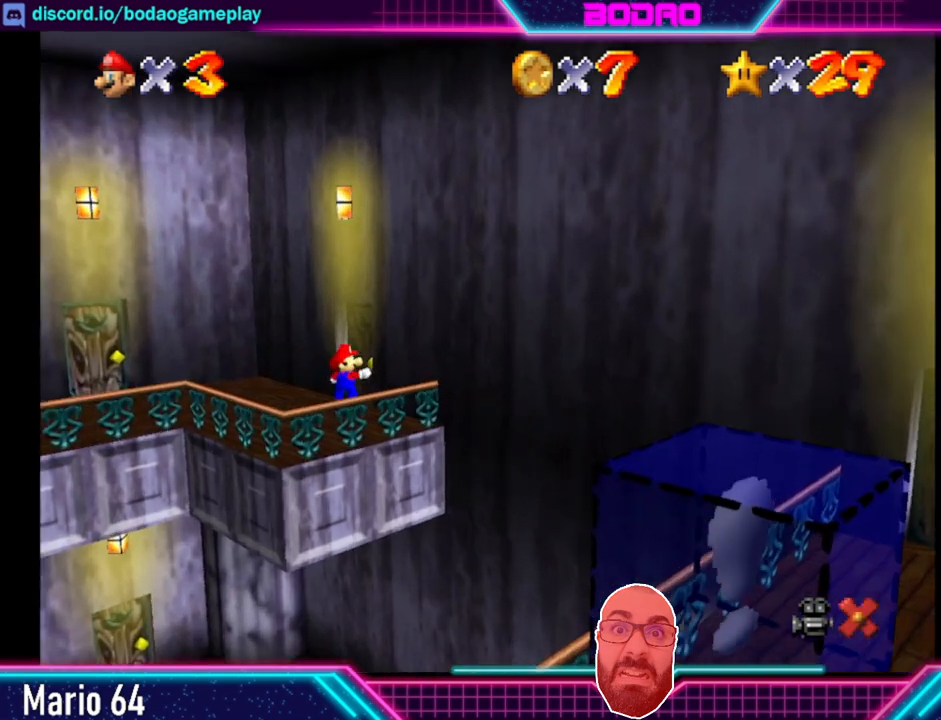
{"buttons": [], "left_stick": "center", "events": [[240, "left_stick", "center"]]}
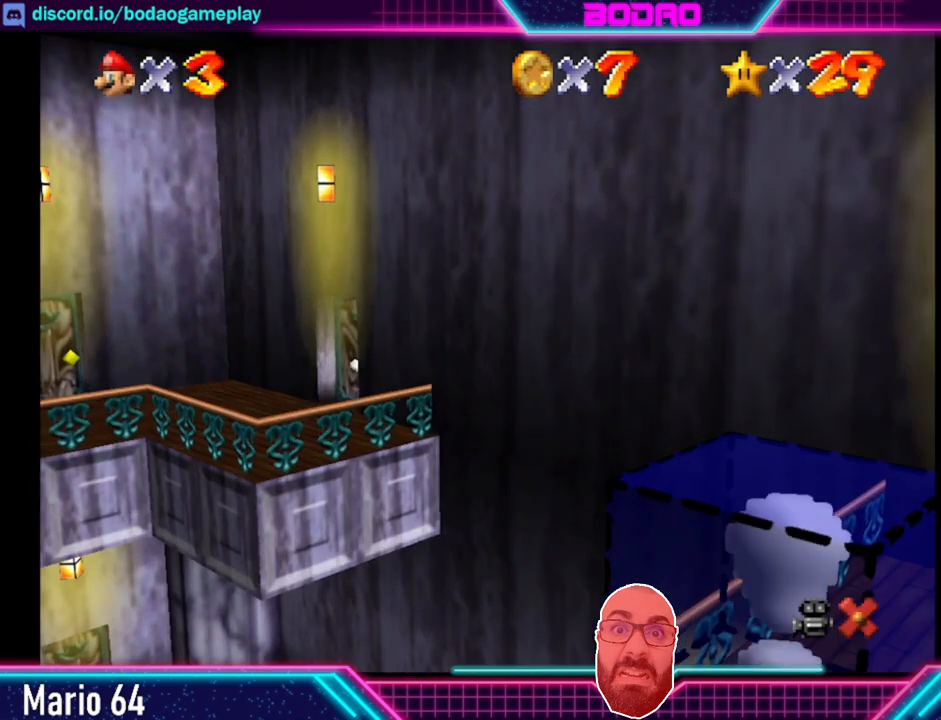
{"buttons": [], "left_stick": "center", "events": []}
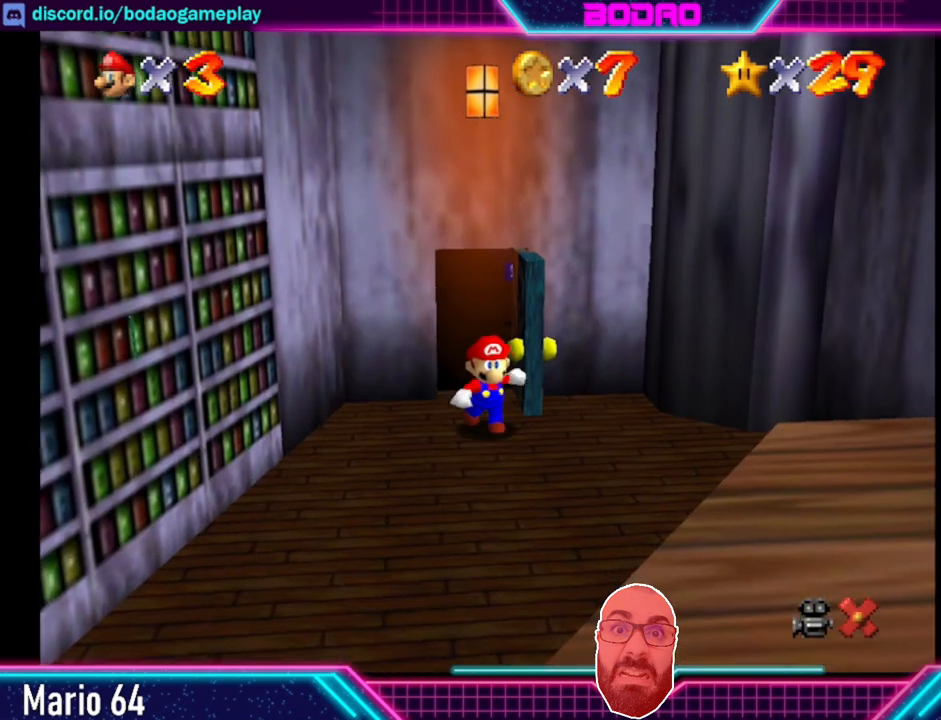
{"buttons": [], "left_stick": "right", "events": [[120, "left_stick", "down-right"], [360, "left_stick", "right"]]}
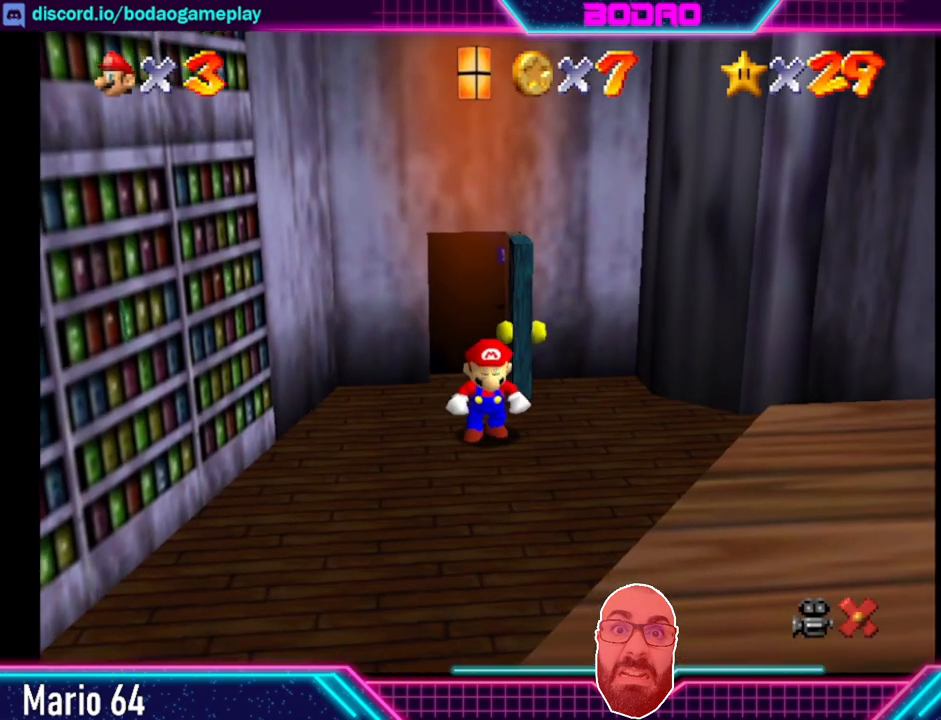
{"buttons": [], "left_stick": "right", "events": []}
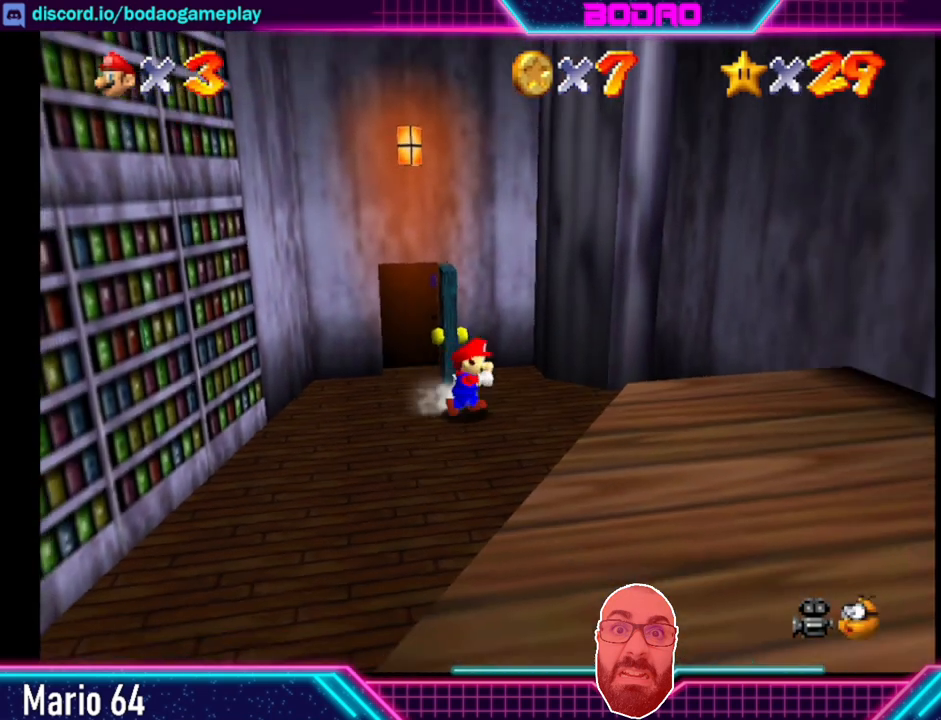
{"buttons": ["A"], "left_stick": "down-right", "events": [[120, "left_stick", "down-right"], [360, "A", "down"]]}